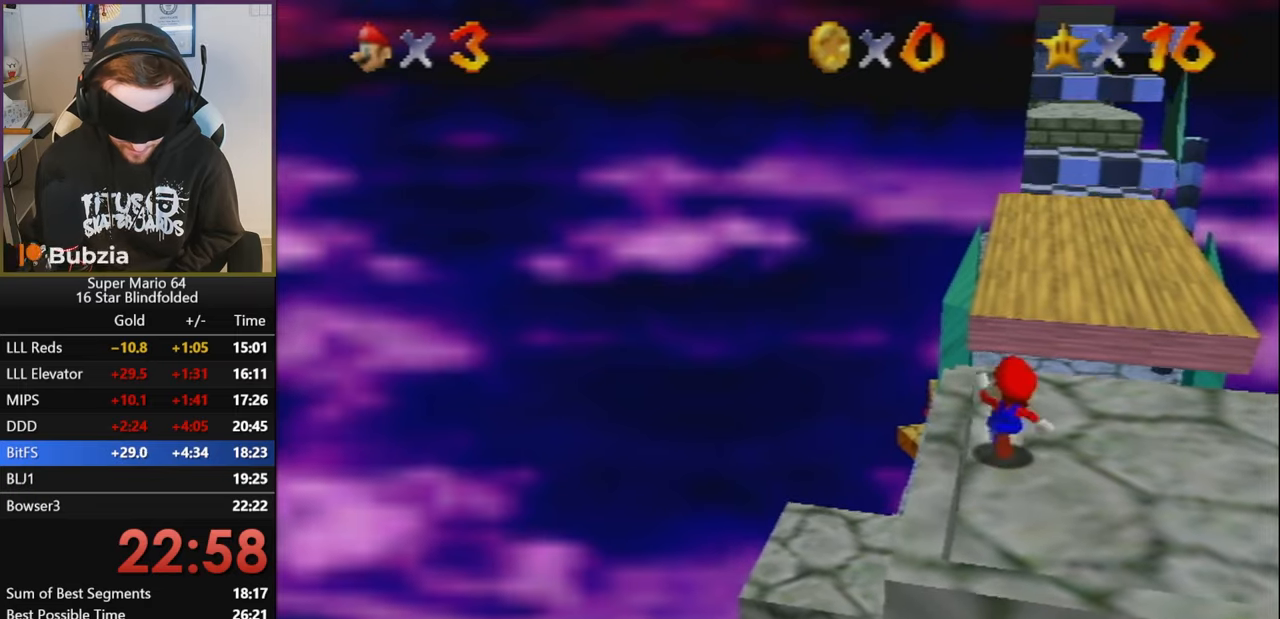
Gameplay with a controller (Nintendo layout); each line is a JSON object with the inputs held at the frame after it. "events" lists button and stick changes between this image and that frame as [ms after this image, input, new state], when the widget could be followed in between. Not read: L1 L3 R3.
{"buttons": ["A", "Z"], "left_stick": "up", "events": [[150, "Z", "down"], [200, "A", "down"]]}
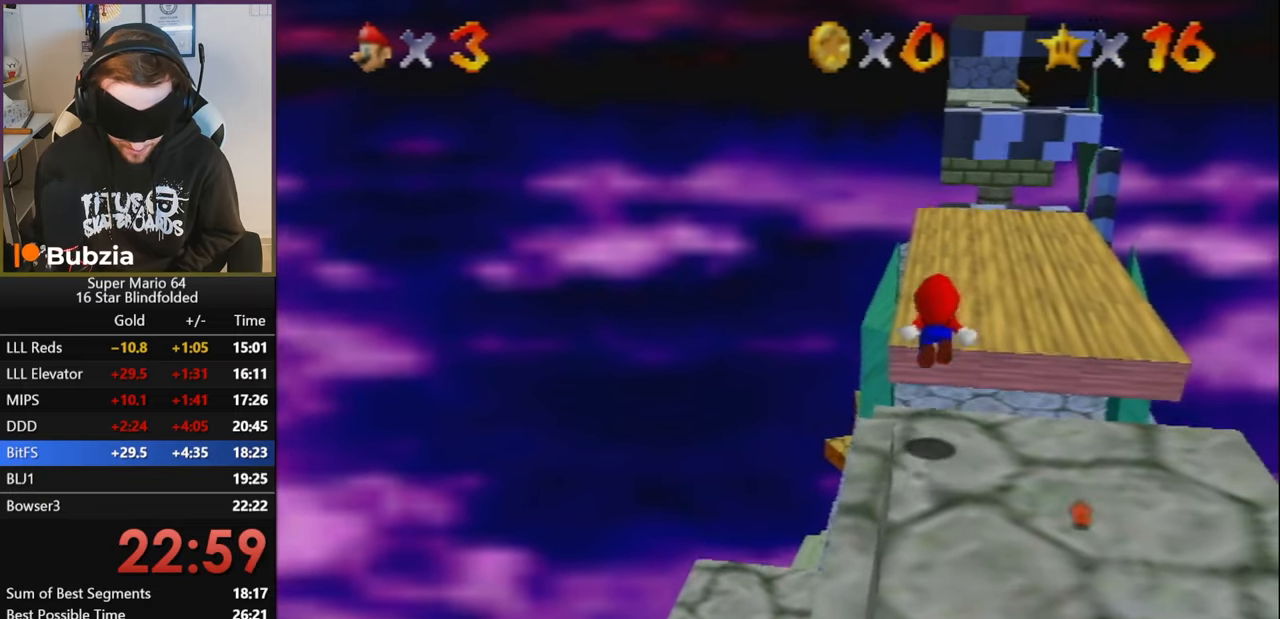
{"buttons": ["A", "Z"], "left_stick": "up", "events": []}
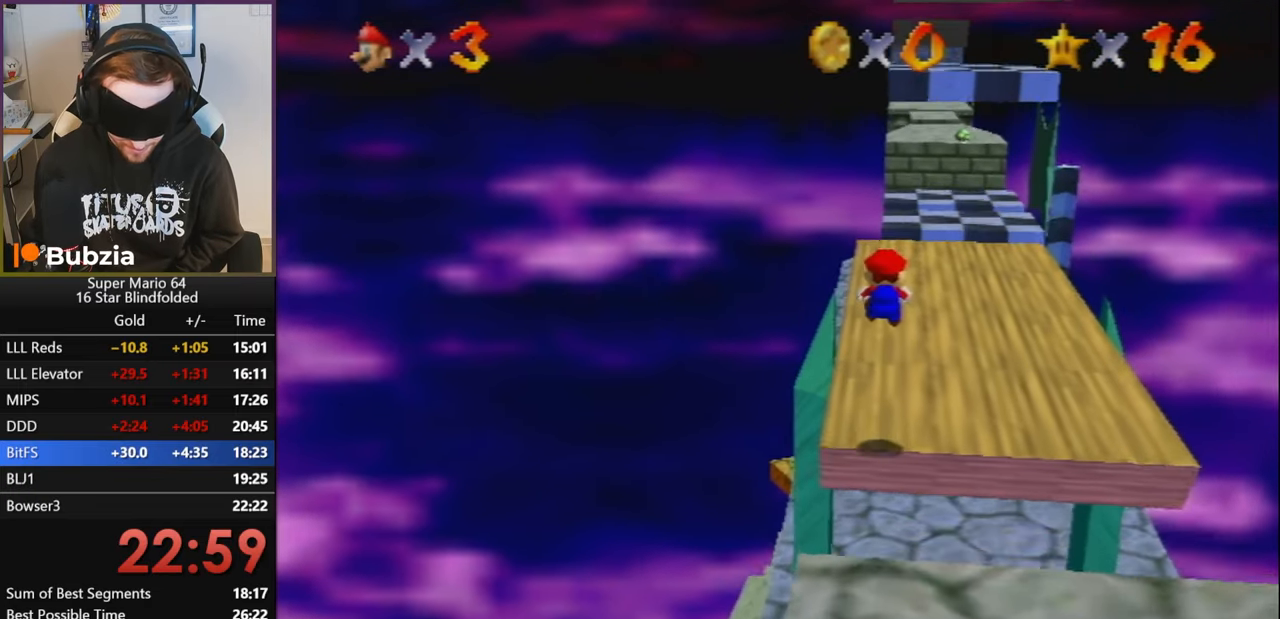
{"buttons": [], "left_stick": "up", "events": [[100, "Z", "up"], [200, "A", "up"]]}
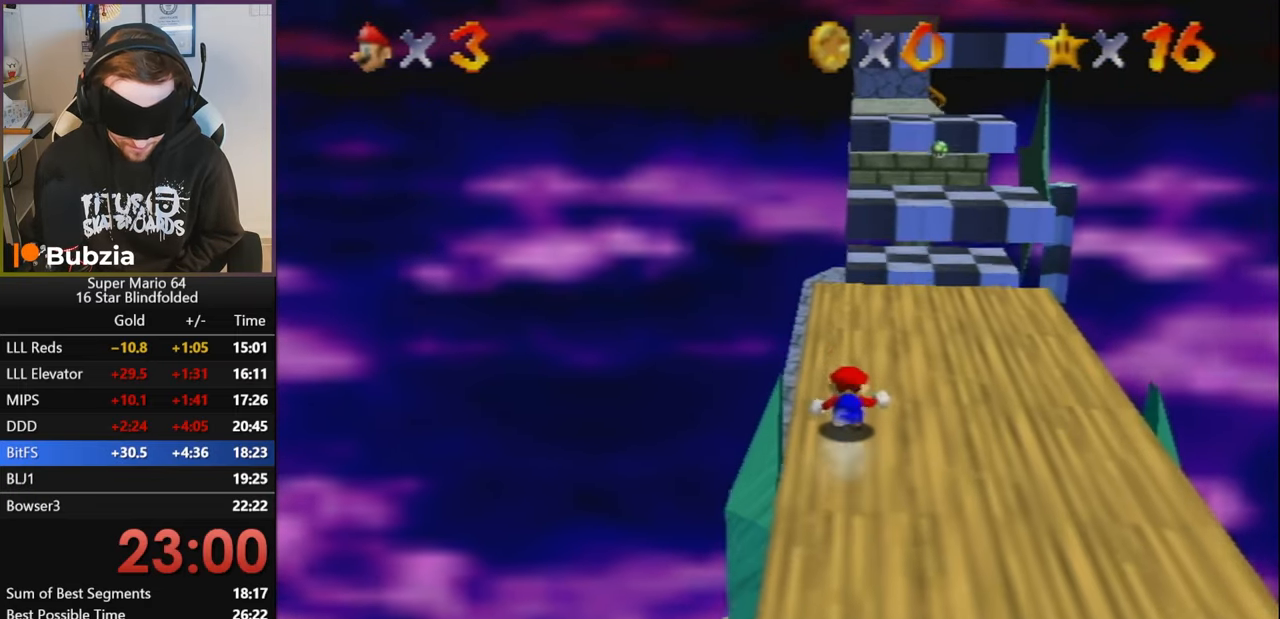
{"buttons": [], "left_stick": "up", "events": []}
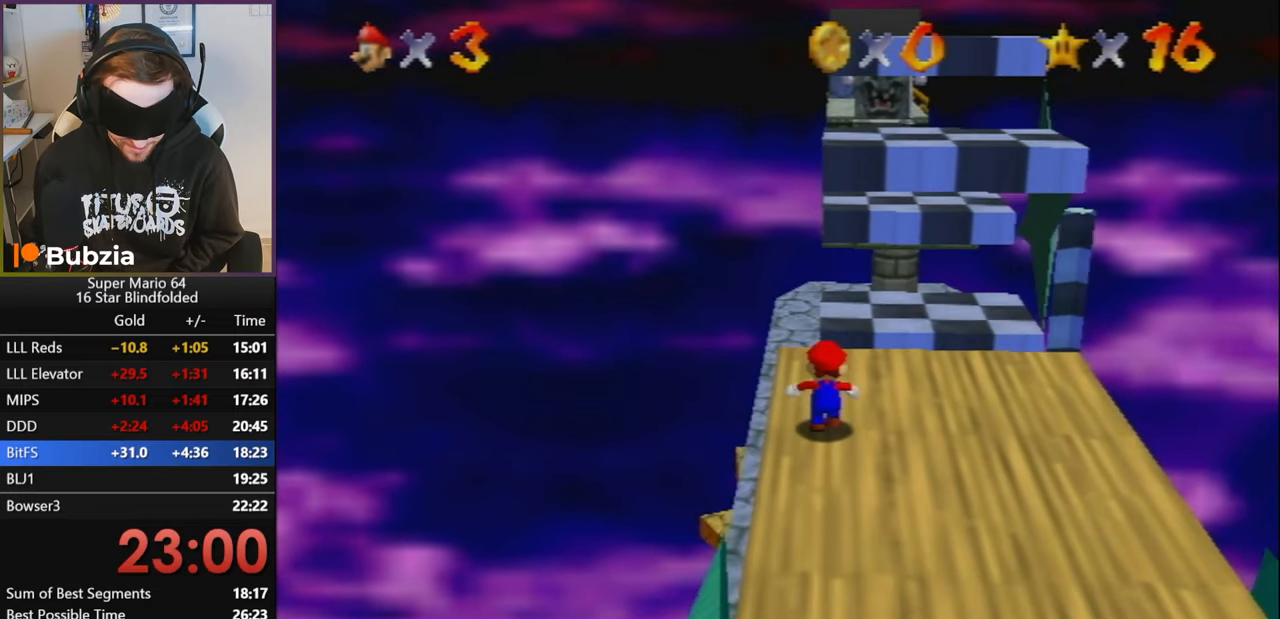
{"buttons": ["A"], "left_stick": "up-right", "events": [[34, "A", "down"], [184, "left_stick", "up-right"]]}
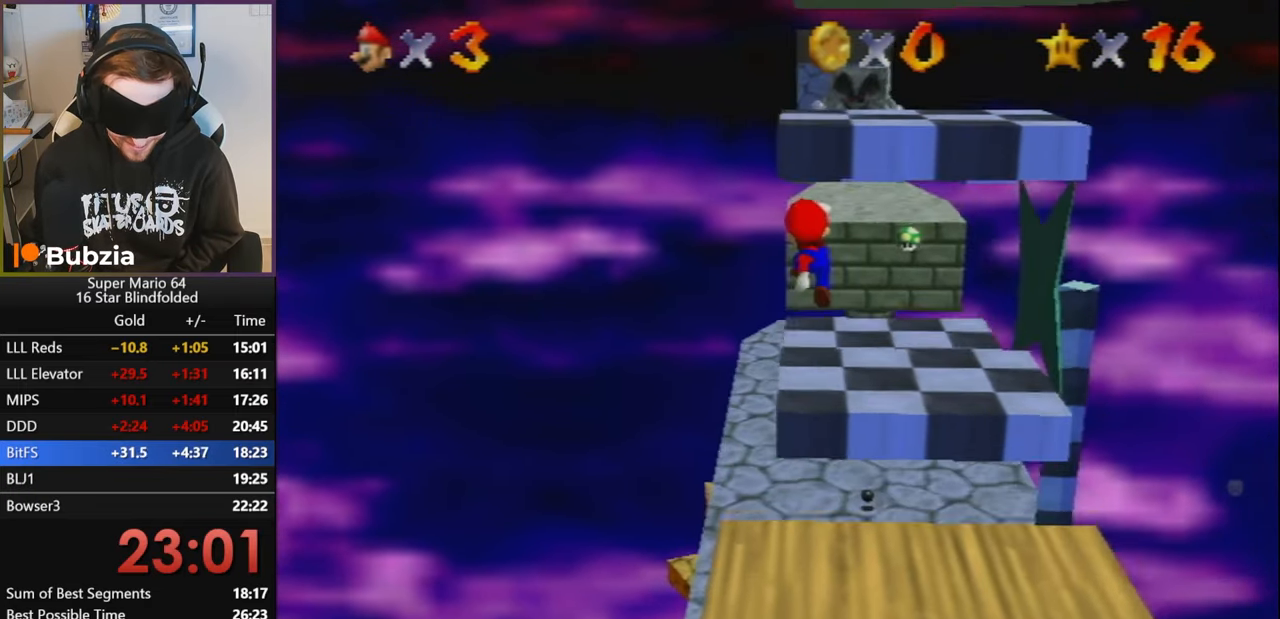
{"buttons": [], "left_stick": "center", "events": [[150, "A", "up"], [150, "left_stick", "center"]]}
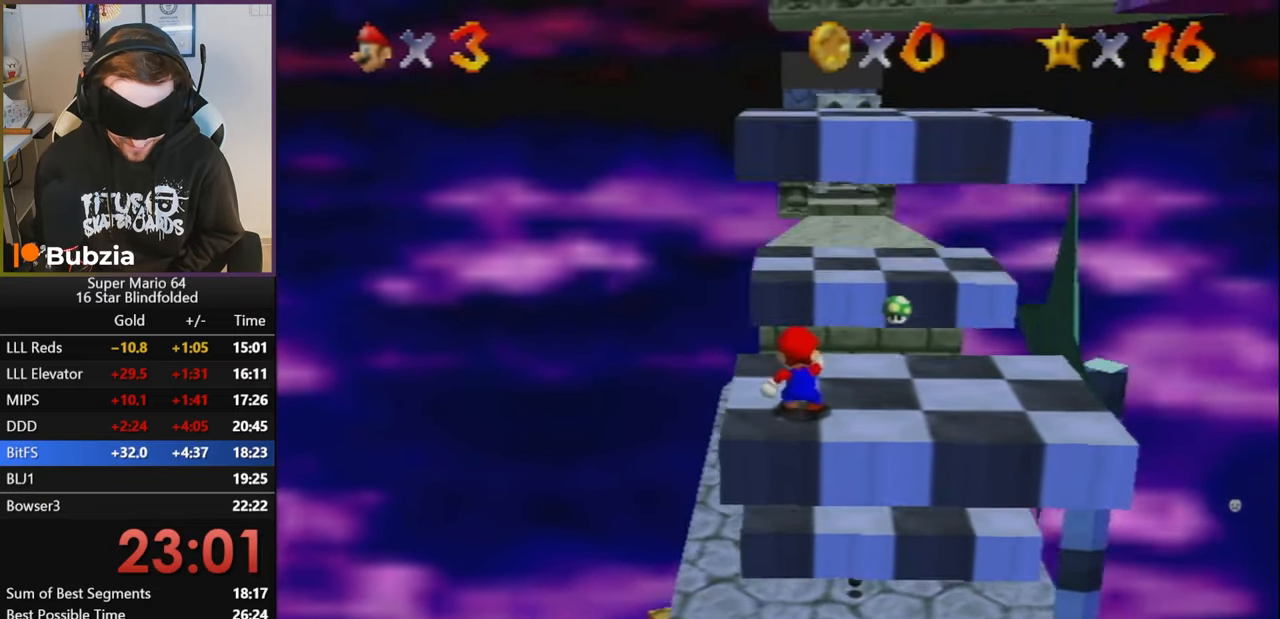
{"buttons": ["Z"], "left_stick": "center", "events": [[184, "Z", "down"]]}
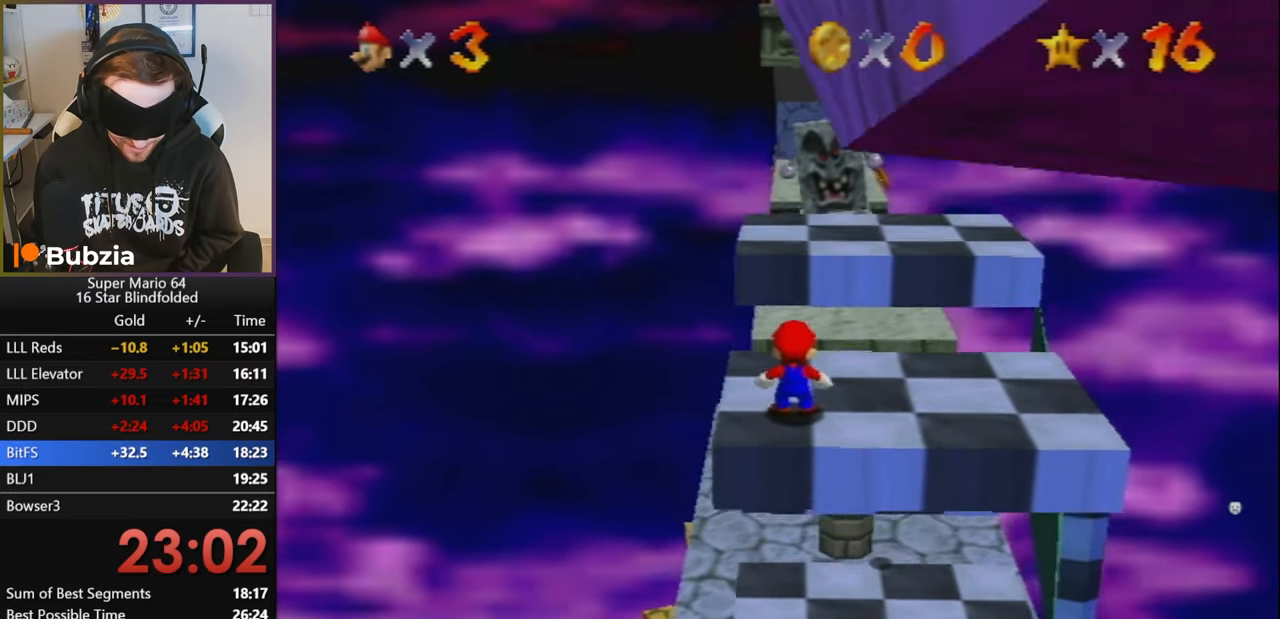
{"buttons": ["Z"], "left_stick": "center", "events": []}
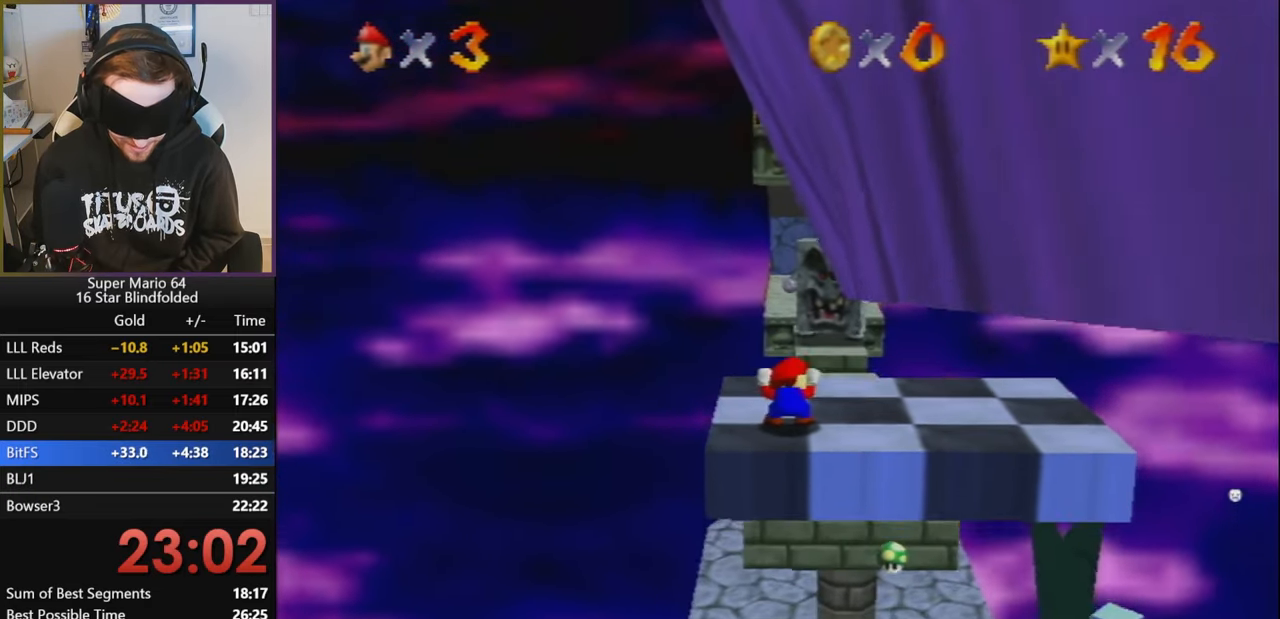
{"buttons": ["Z"], "left_stick": "down-right", "events": [[117, "A", "down"], [184, "left_stick", "down-right"], [217, "A", "up"]]}
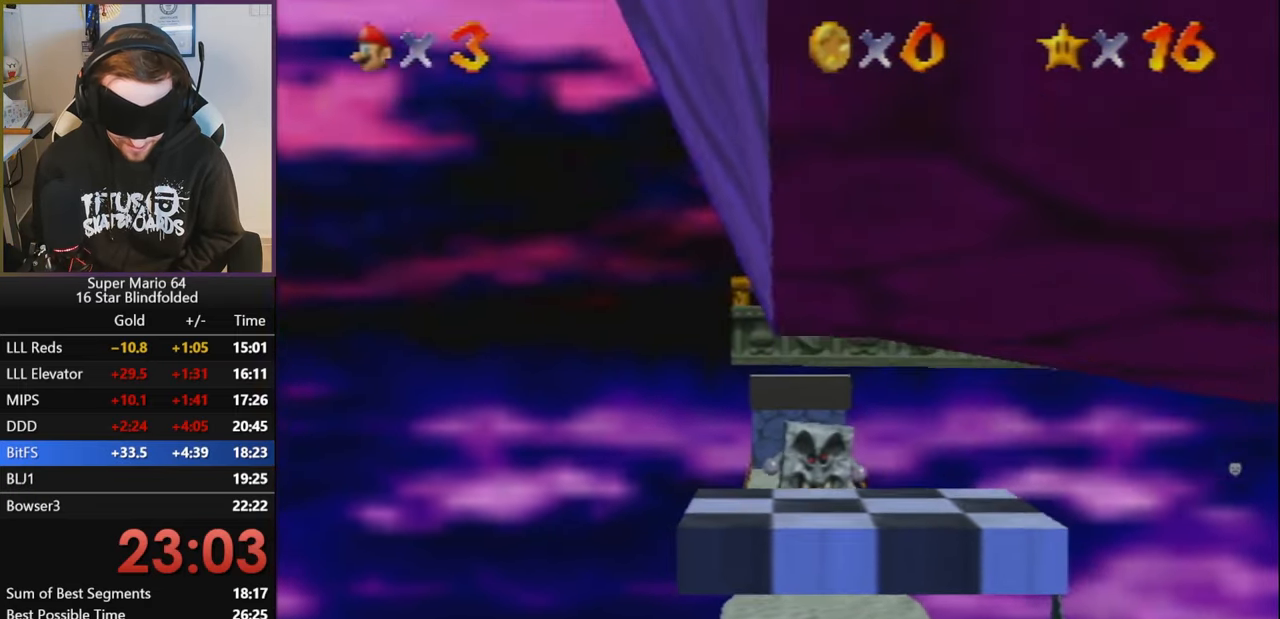
{"buttons": [], "left_stick": "center", "events": [[200, "Z", "up"], [234, "left_stick", "center"]]}
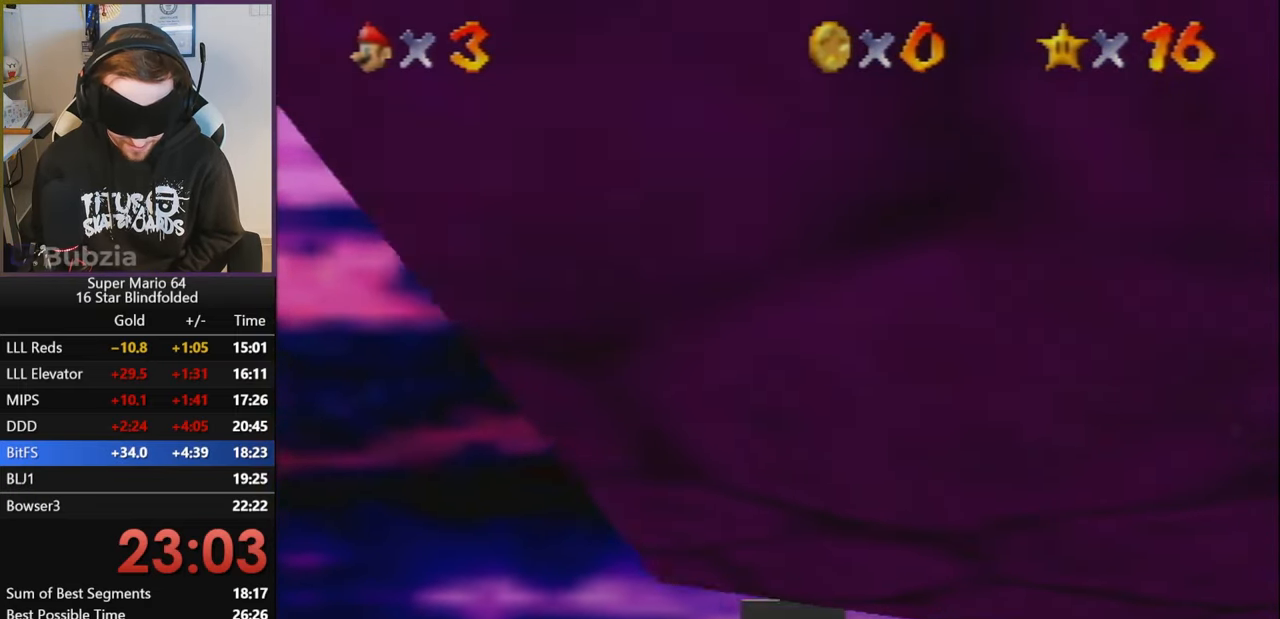
{"buttons": [], "left_stick": "down", "events": [[50, "B", "down"], [134, "B", "up"], [134, "left_stick", "down"]]}
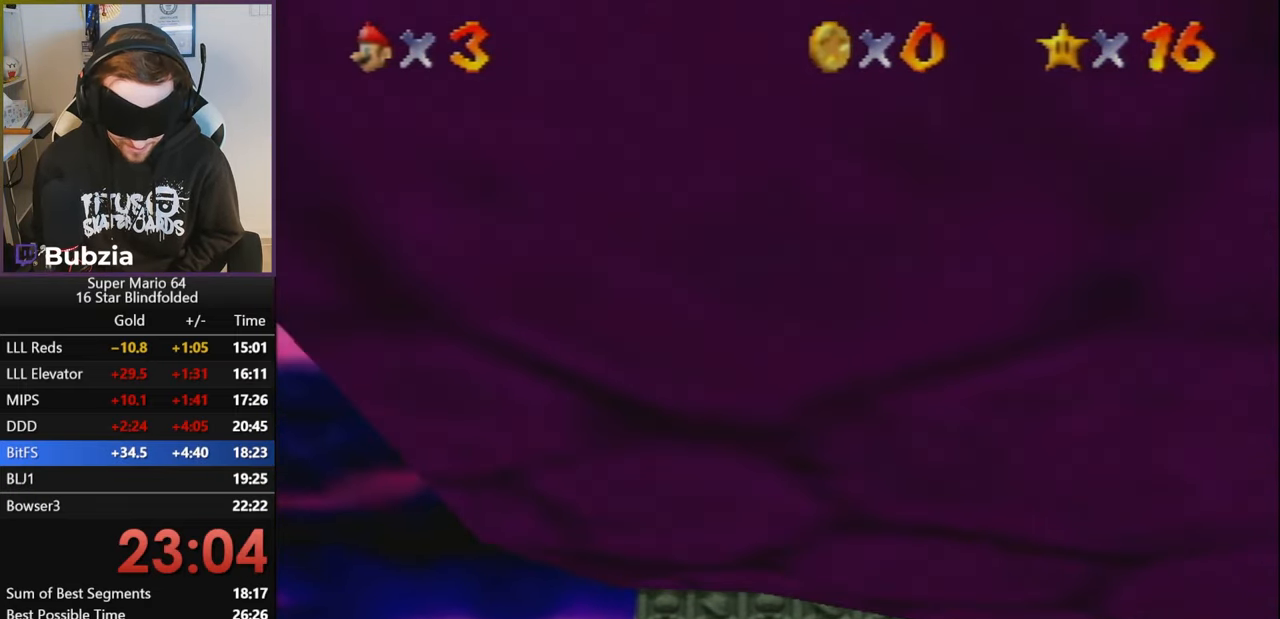
{"buttons": [], "left_stick": "down", "events": []}
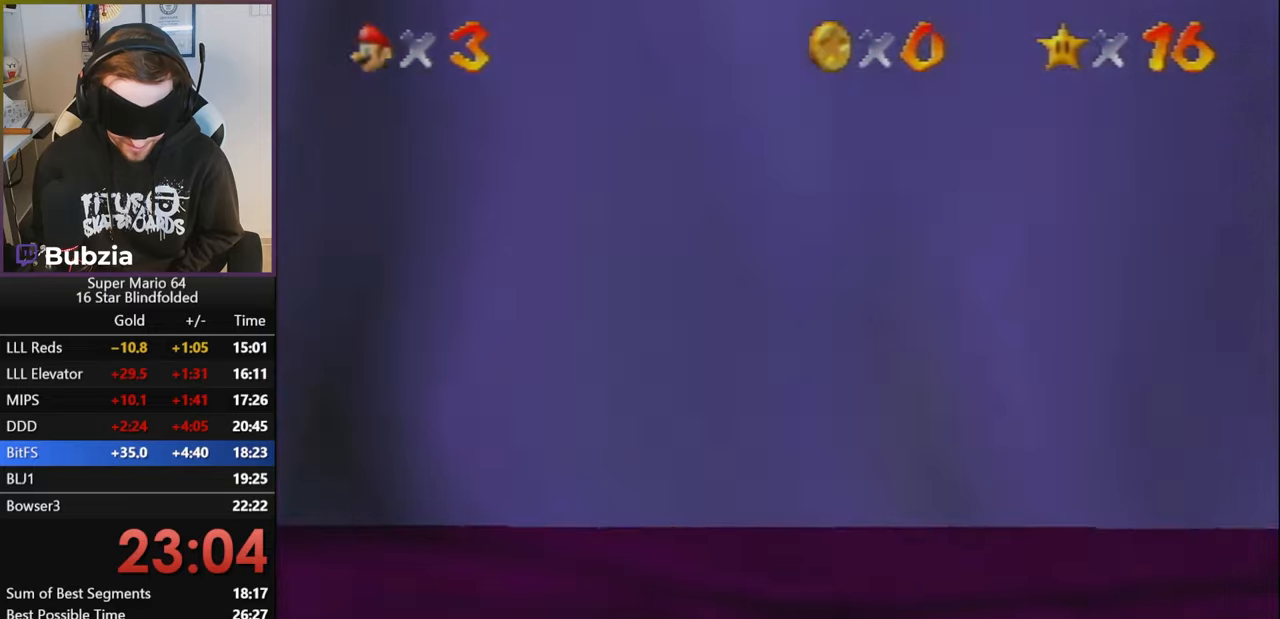
{"buttons": ["A", "Z"], "left_stick": "down", "events": [[267, "Z", "down"], [317, "A", "down"]]}
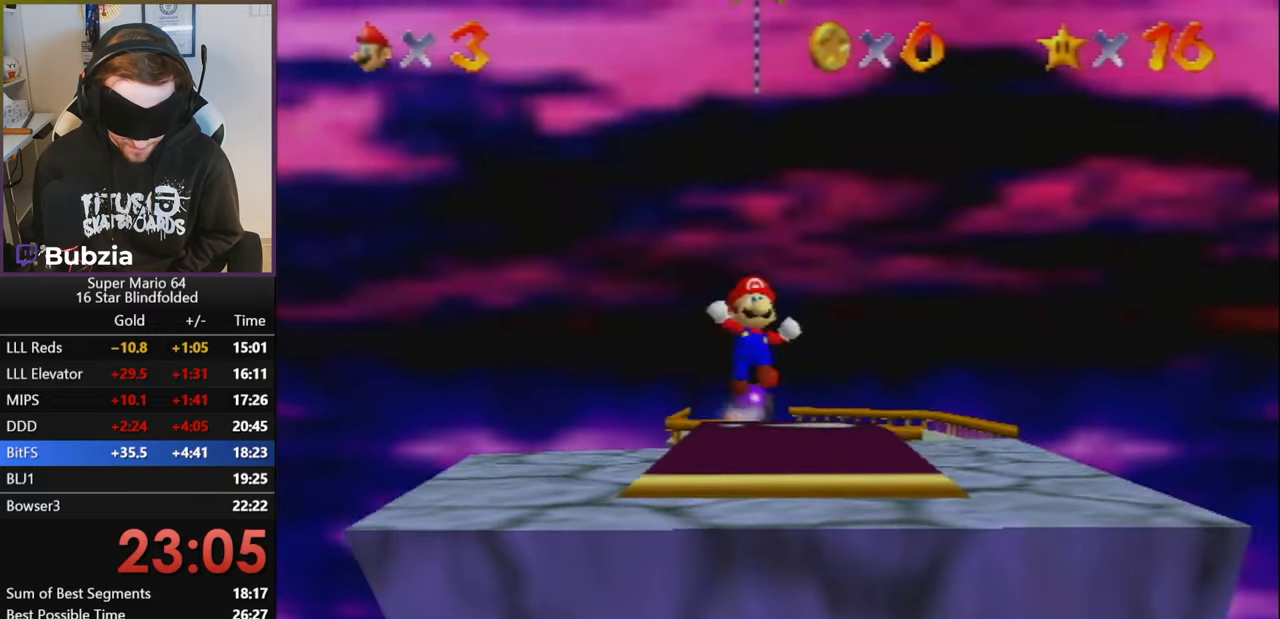
{"buttons": ["A", "Z"], "left_stick": "down", "events": []}
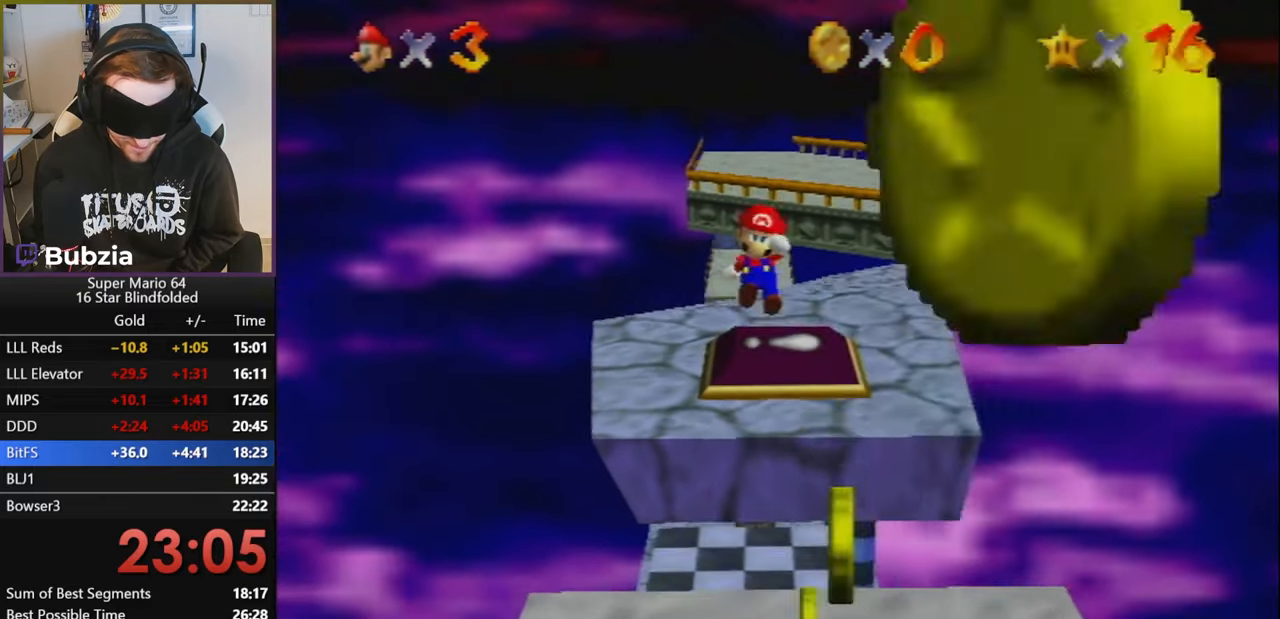
{"buttons": ["A"], "left_stick": "down", "events": [[467, "Z", "up"]]}
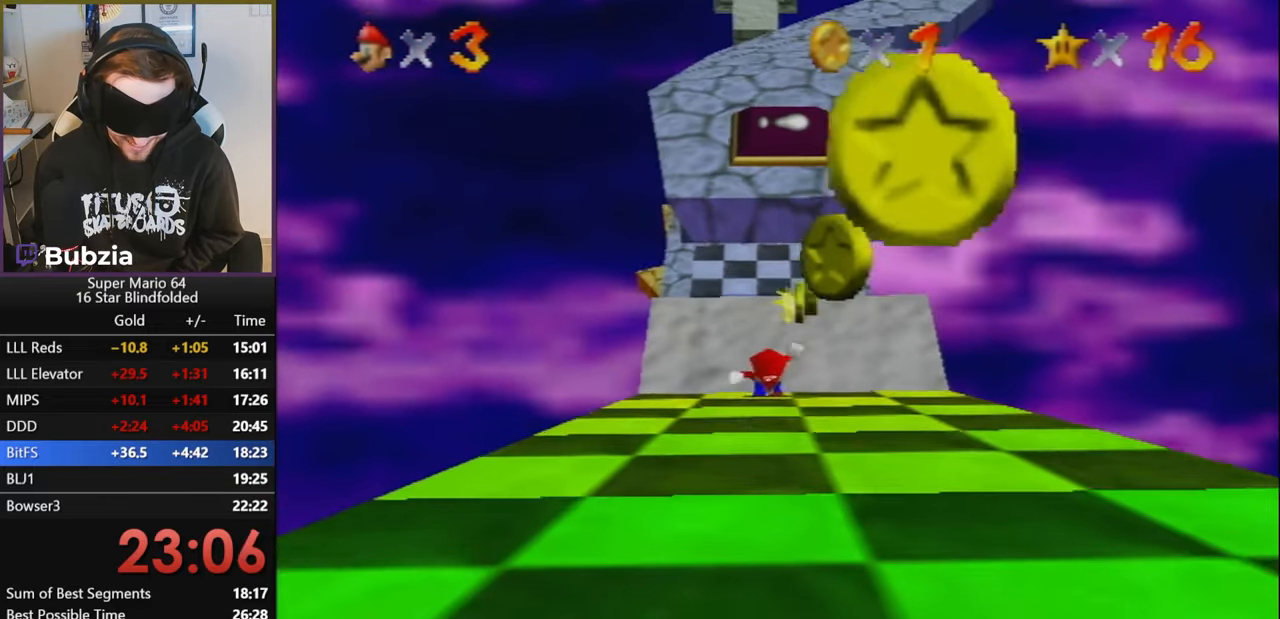
{"buttons": ["A"], "left_stick": "down", "events": []}
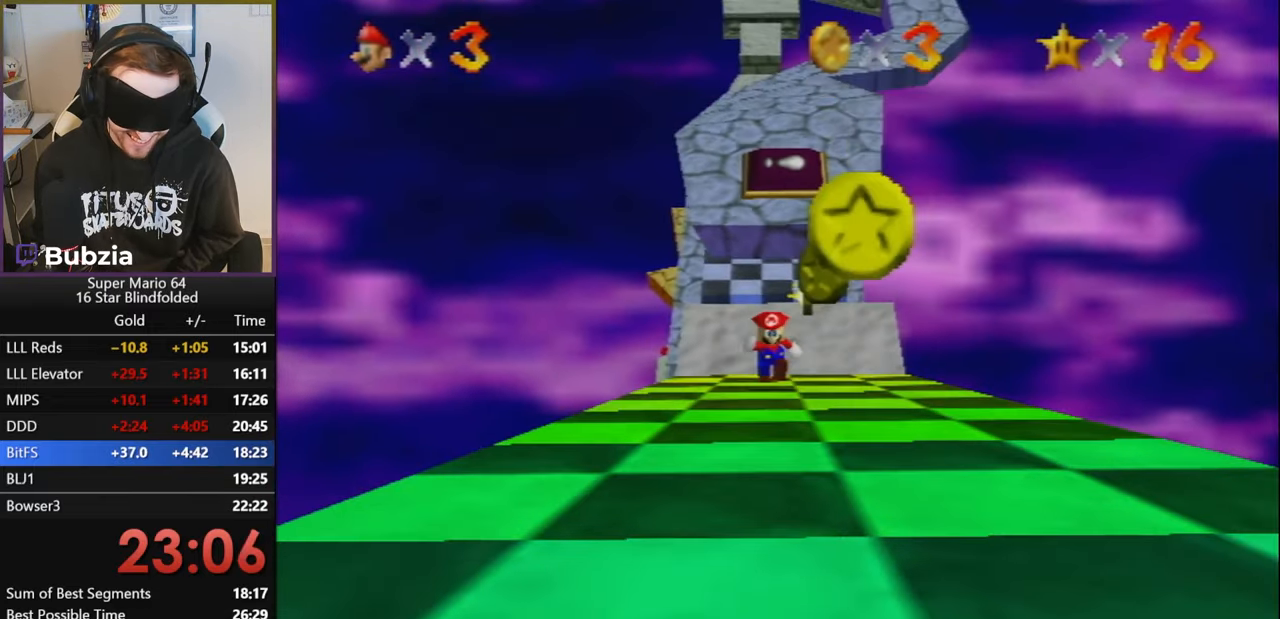
{"buttons": ["A"], "left_stick": "down", "events": []}